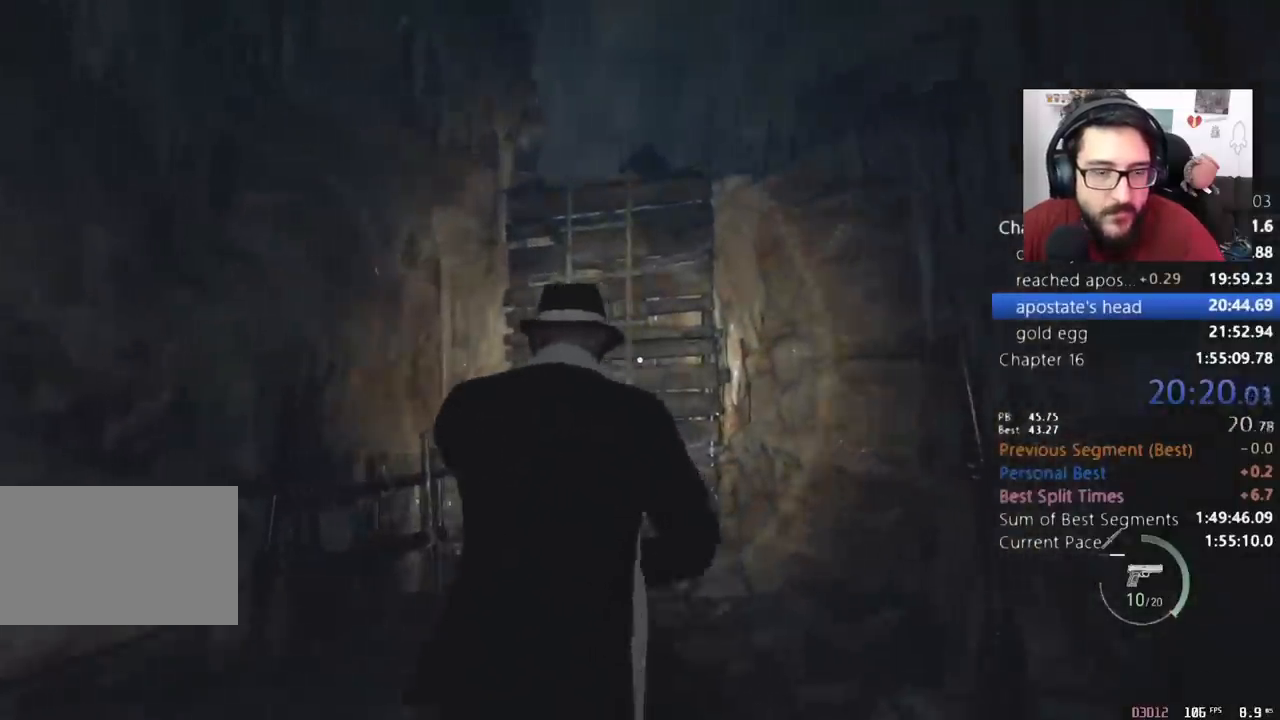
Gameplay with keyboard and mouse; each line is a JSON object with the keys and mouse buttons held at the frame after it. "events" lists presses ("down") and releases ("up") of "1", "2", "3", "4", "5", "a", "alt", "c", "caps_lock", "ctrl", "d", "e", "q", "r", "return", "s", "shift", "space", "t", "tab", "v", "w", "x", "z", "mouse_left", "mouse_wheel" and "mouse_right" between this image and that frame as [ms after this image, input, new state], when the widget could be followed in between. "mouse_left", "mouse_wheel", "mouse_right" = the "left", "wheel", "right" buttons of the "mouse" list. No other keys are recorded. "wheel" means that the mouse wheel is clicked or scrolled. Not read: mouse_move.
{"keys": ["shift", "w"], "mouse": [], "events": []}
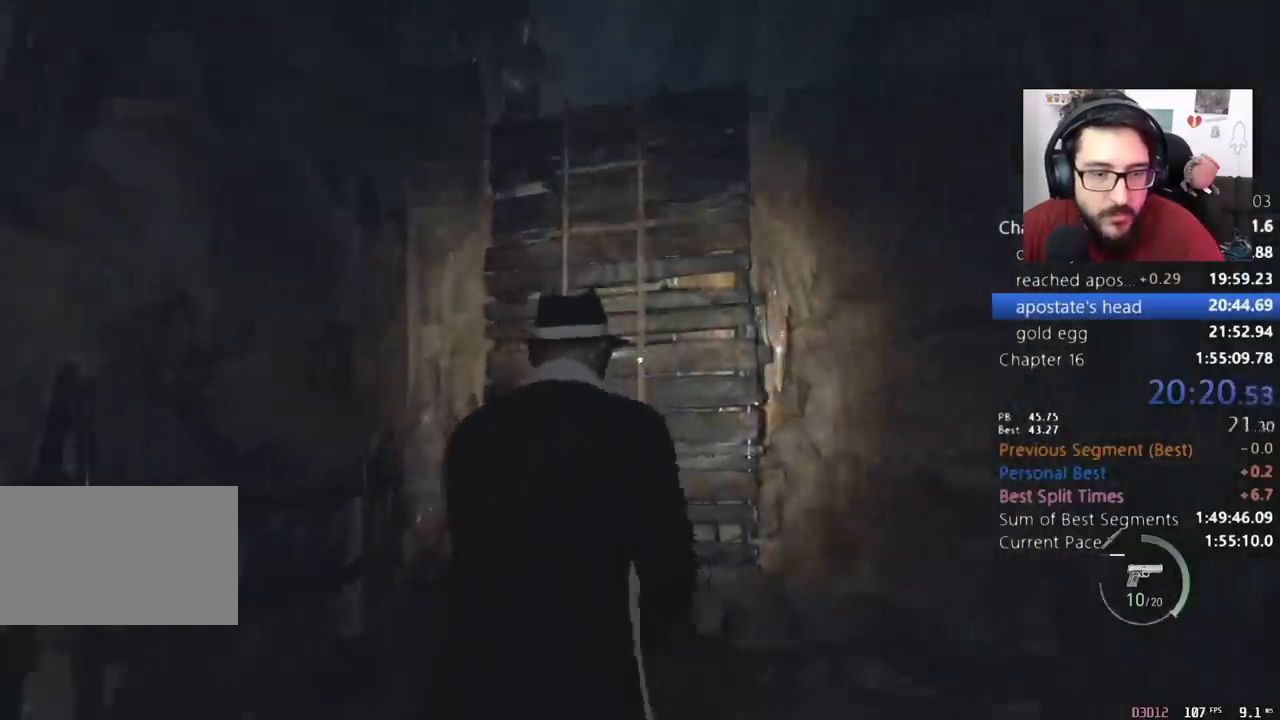
{"keys": ["shift", "w"], "mouse": [], "events": []}
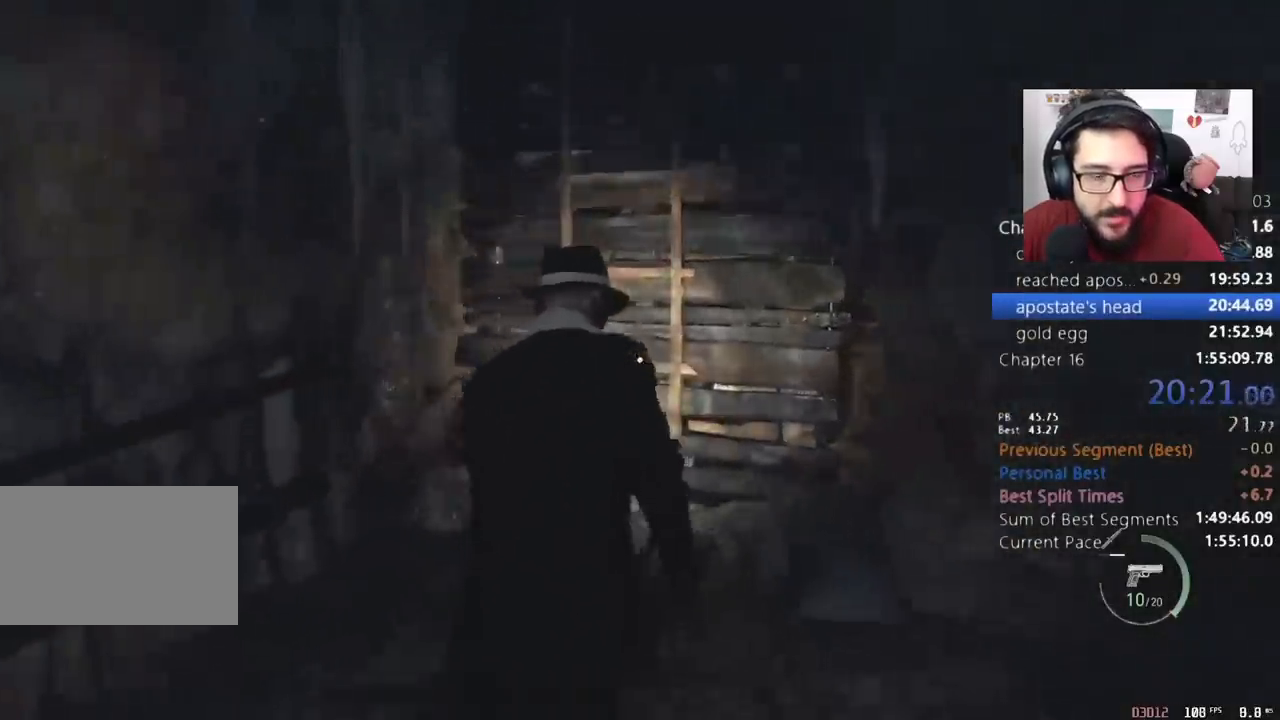
{"keys": ["shift", "w"], "mouse": [], "events": [[100, "e", "down"], [200, "e", "up"], [233, "e", "down"], [333, "e", "up"], [400, "e", "down"], [467, "e", "up"]]}
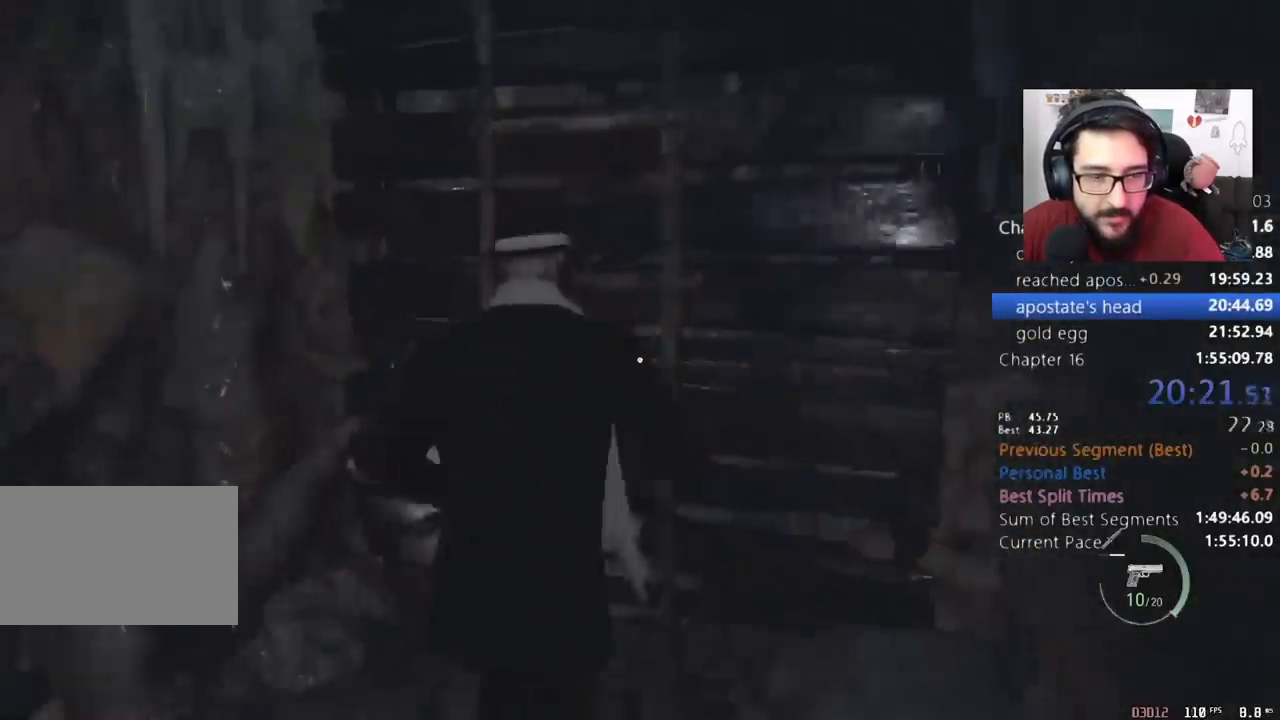
{"keys": ["e", "shift", "w"], "mouse": [], "events": [[33, "e", "down"], [367, "e", "up"], [433, "e", "down"]]}
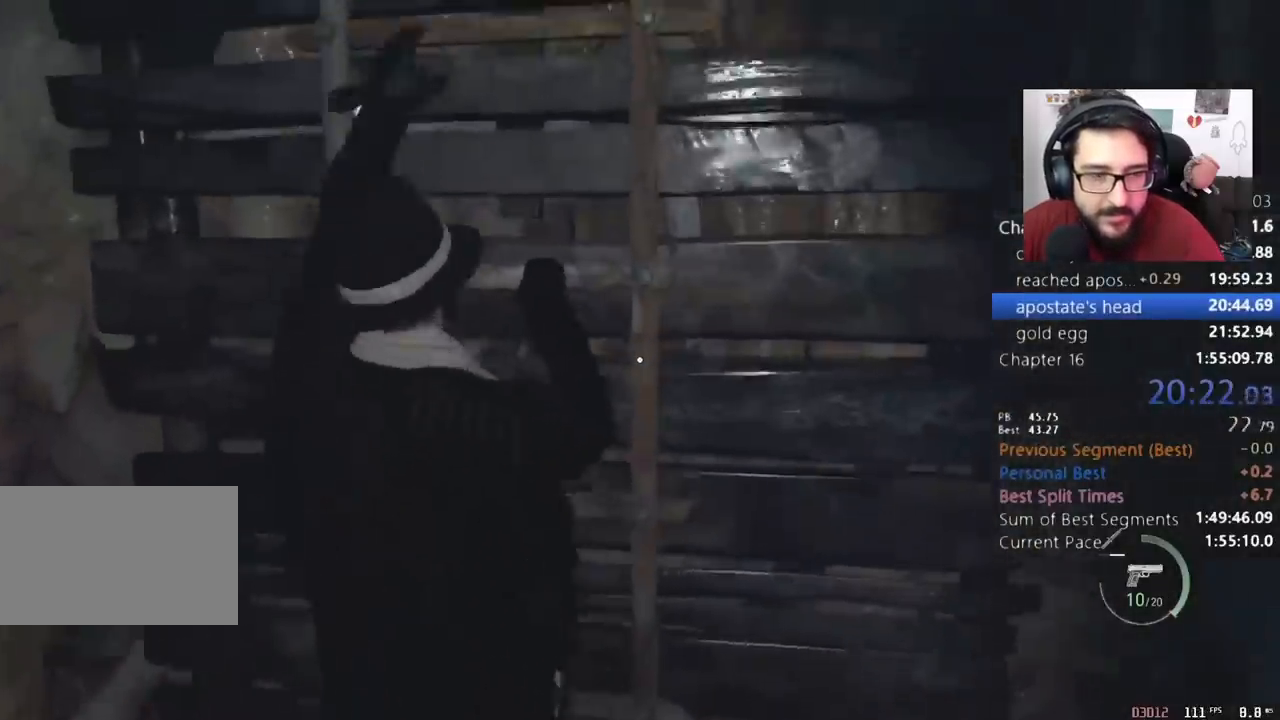
{"keys": ["shift", "w"], "mouse": [], "events": [[33, "e", "up"], [100, "e", "down"], [167, "e", "up"], [267, "e", "down"], [333, "e", "up"], [400, "e", "down"], [500, "e", "up"]]}
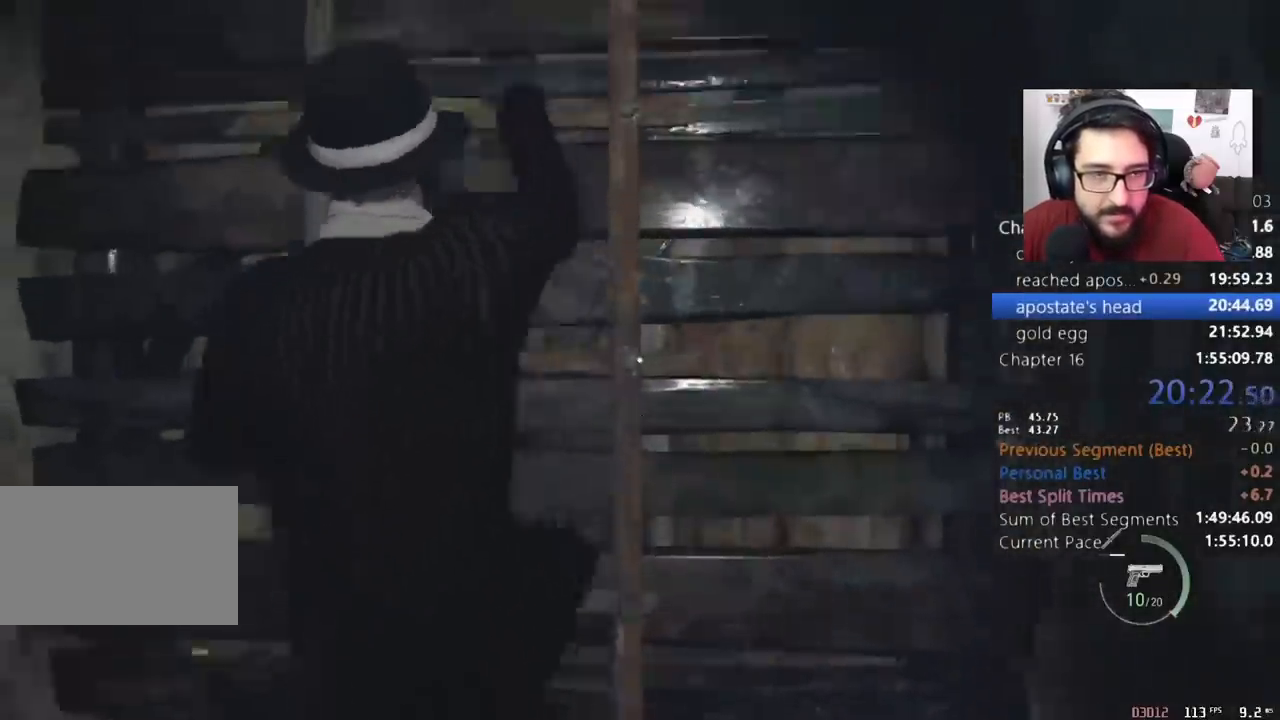
{"keys": ["shift", "w"], "mouse": [], "events": []}
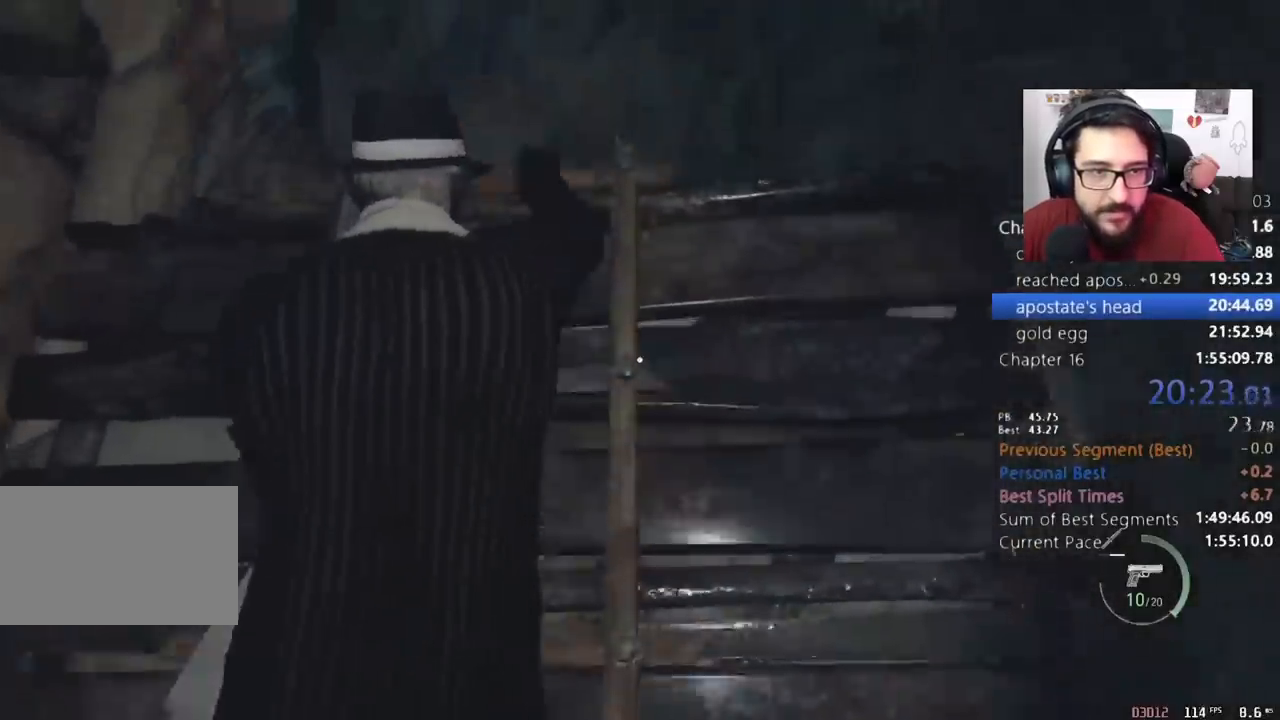
{"keys": ["shift", "w"], "mouse": [], "events": []}
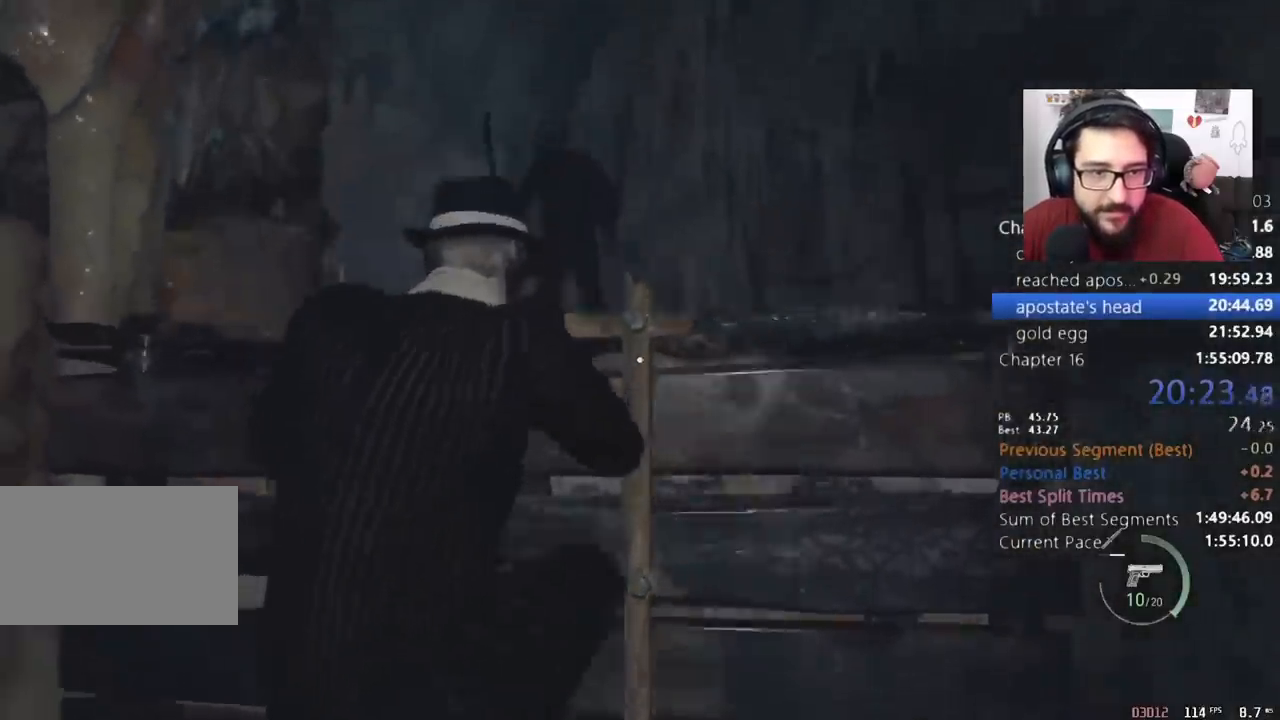
{"keys": ["shift", "w"], "mouse": [], "events": []}
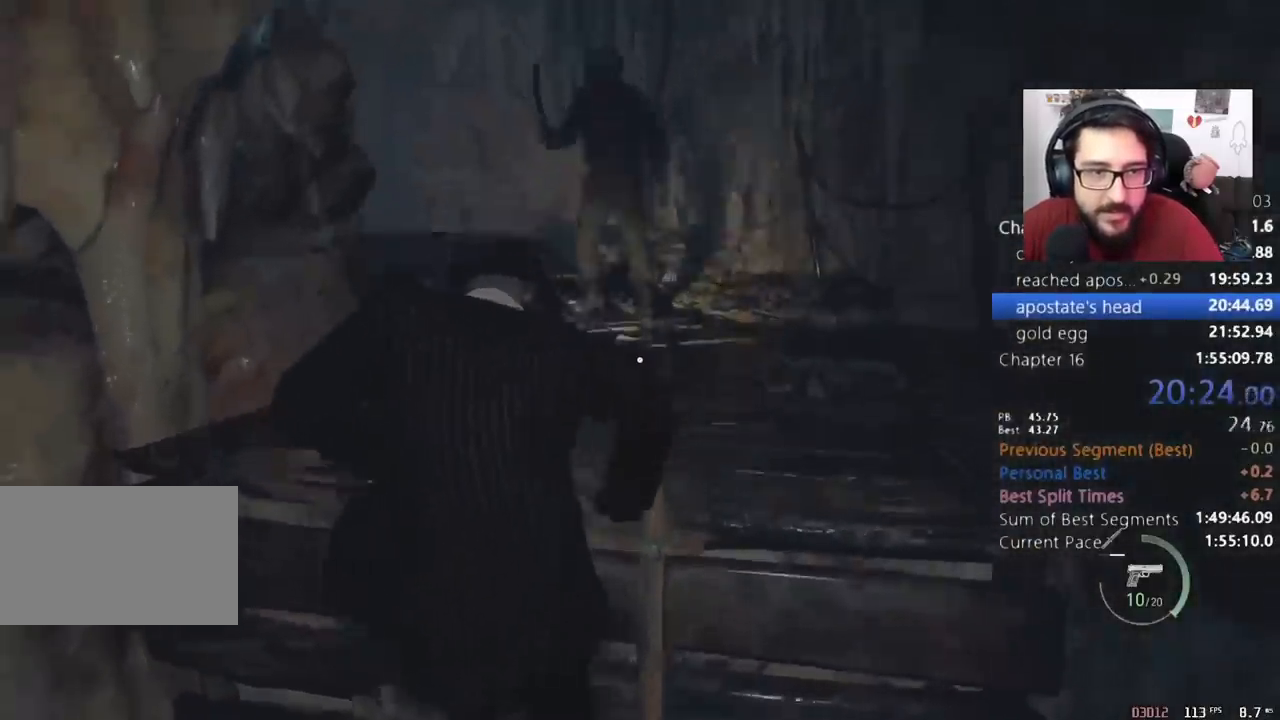
{"keys": ["shift", "w"], "mouse": [], "events": []}
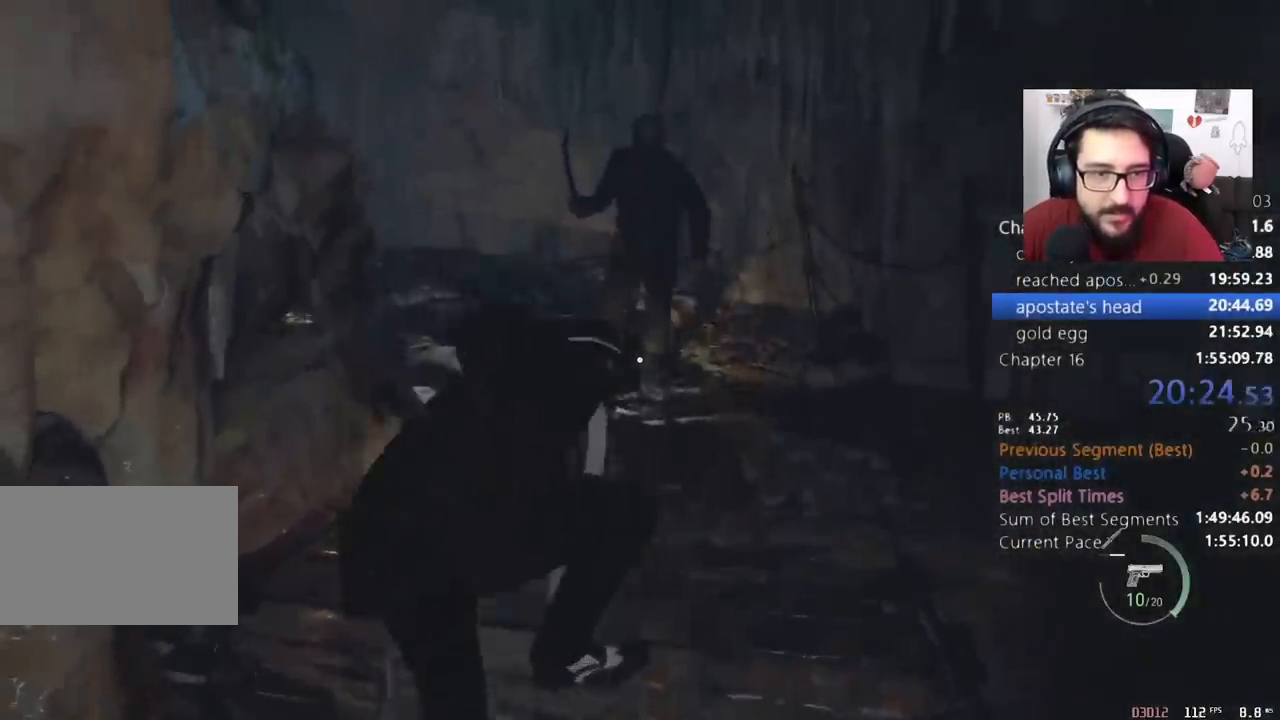
{"keys": ["d", "shift", "w"], "mouse": [], "events": [[133, "d", "down"]]}
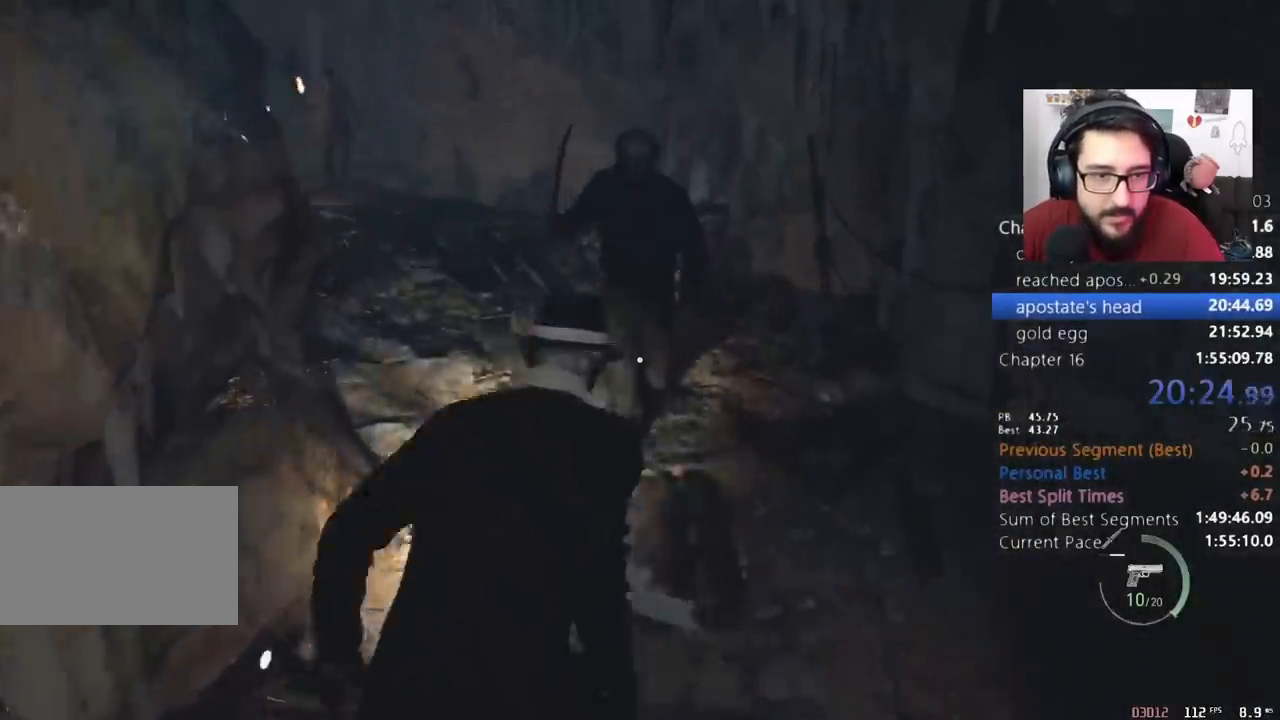
{"keys": ["d", "shift", "w"], "mouse": [], "events": []}
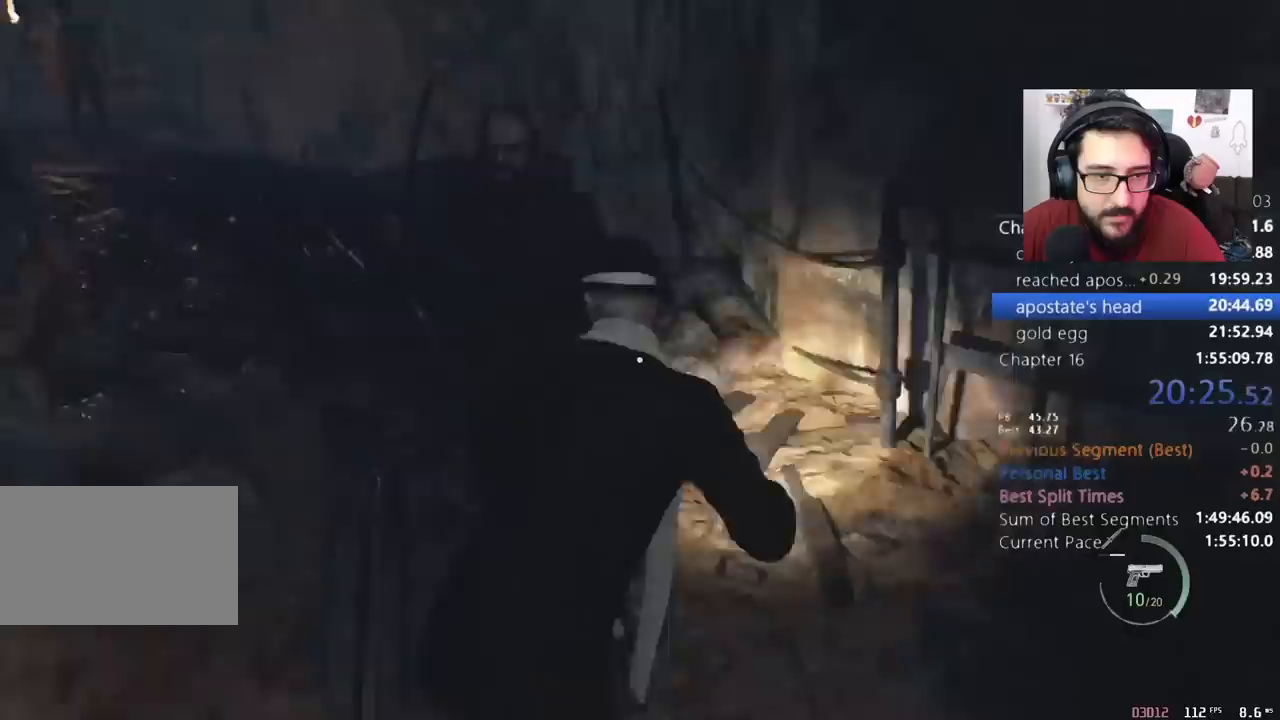
{"keys": ["shift", "w"], "mouse": [], "events": [[67, "d", "up"], [133, "a", "down"], [433, "a", "up"]]}
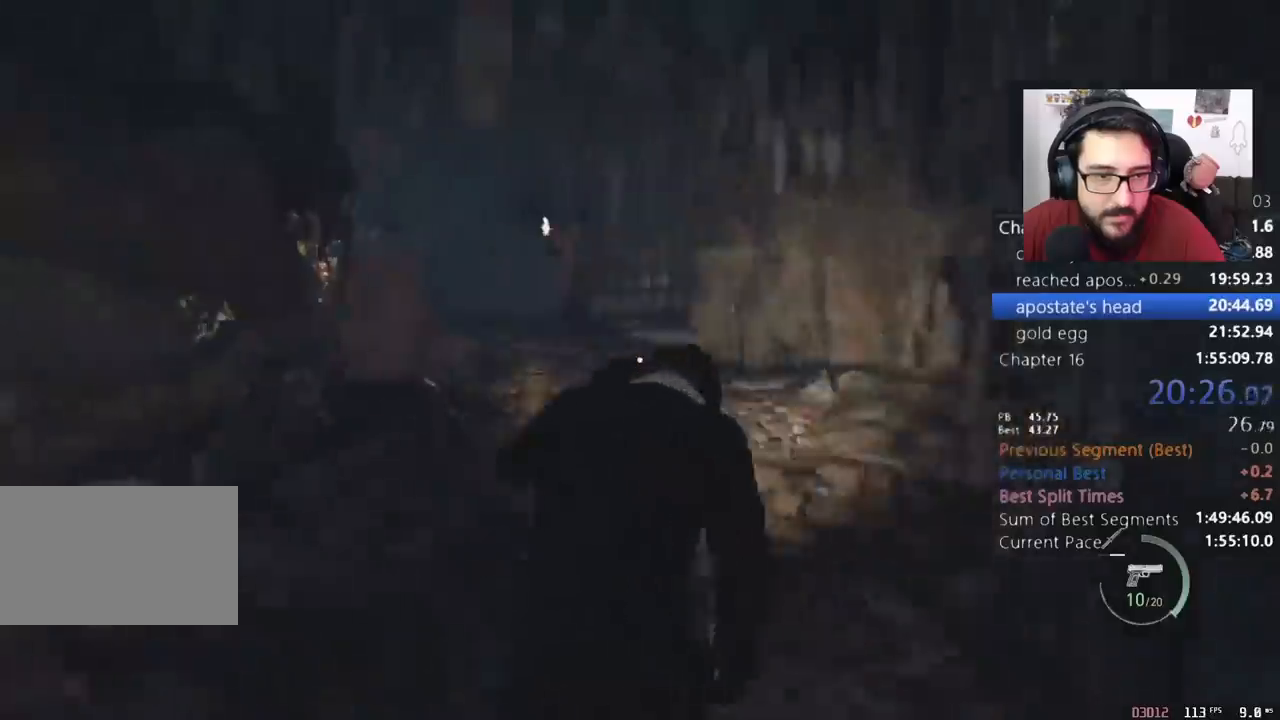
{"keys": ["shift", "w"], "mouse": ["right"], "events": [[500, "mouse_right", "down"]]}
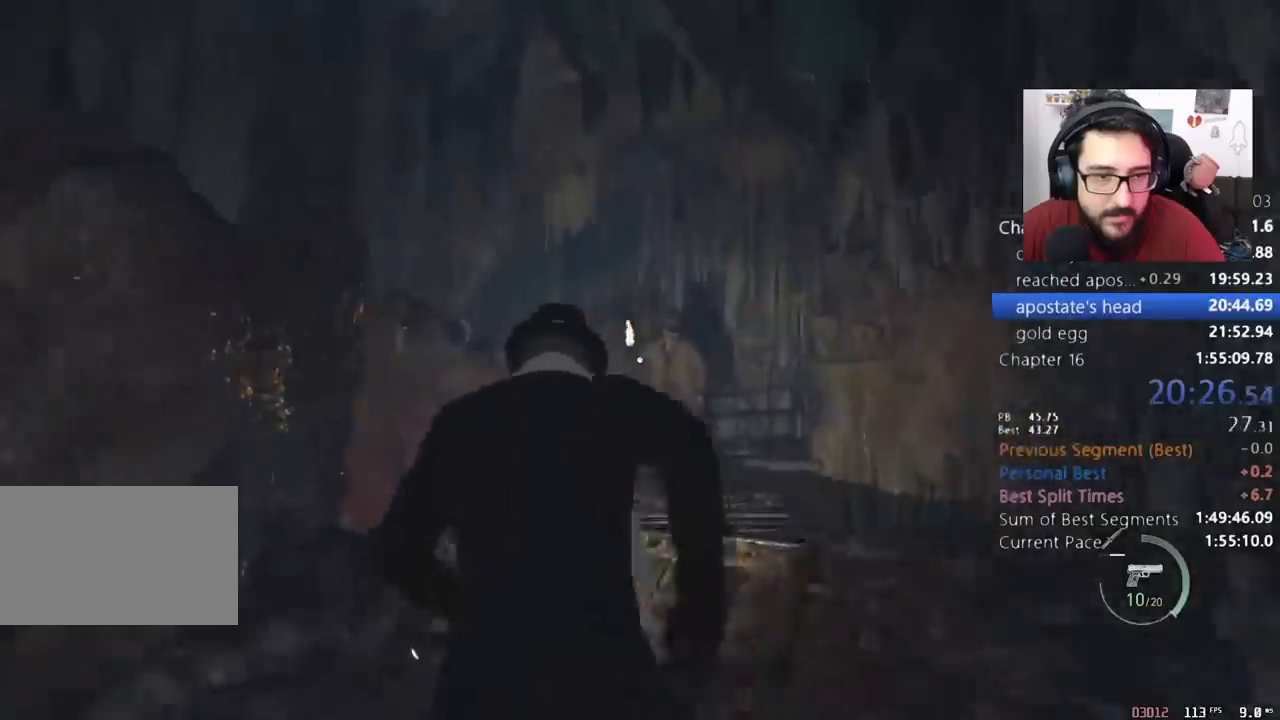
{"keys": ["d", "return", "shift", "w"], "mouse": ["left", "right"], "events": [[233, "mouse_left", "down"], [233, "return", "down"], [467, "d", "down"]]}
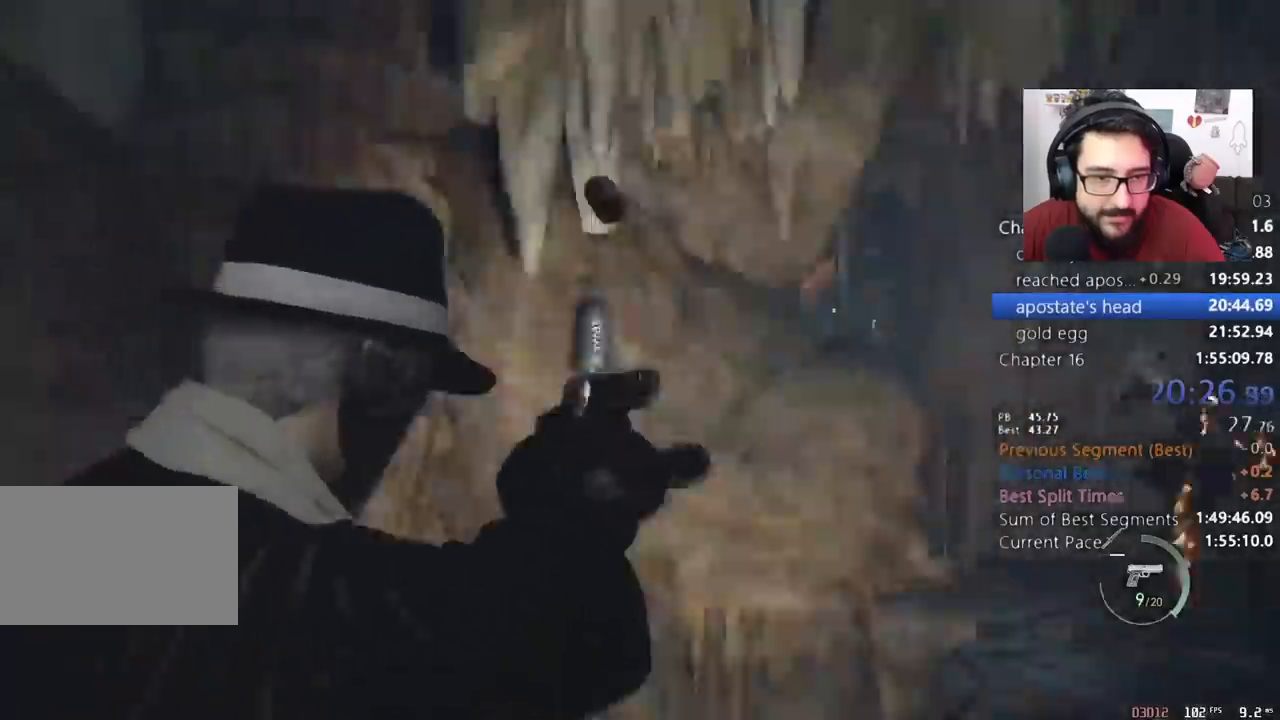
{"keys": ["d", "return", "shift", "w"], "mouse": ["left", "right"], "events": []}
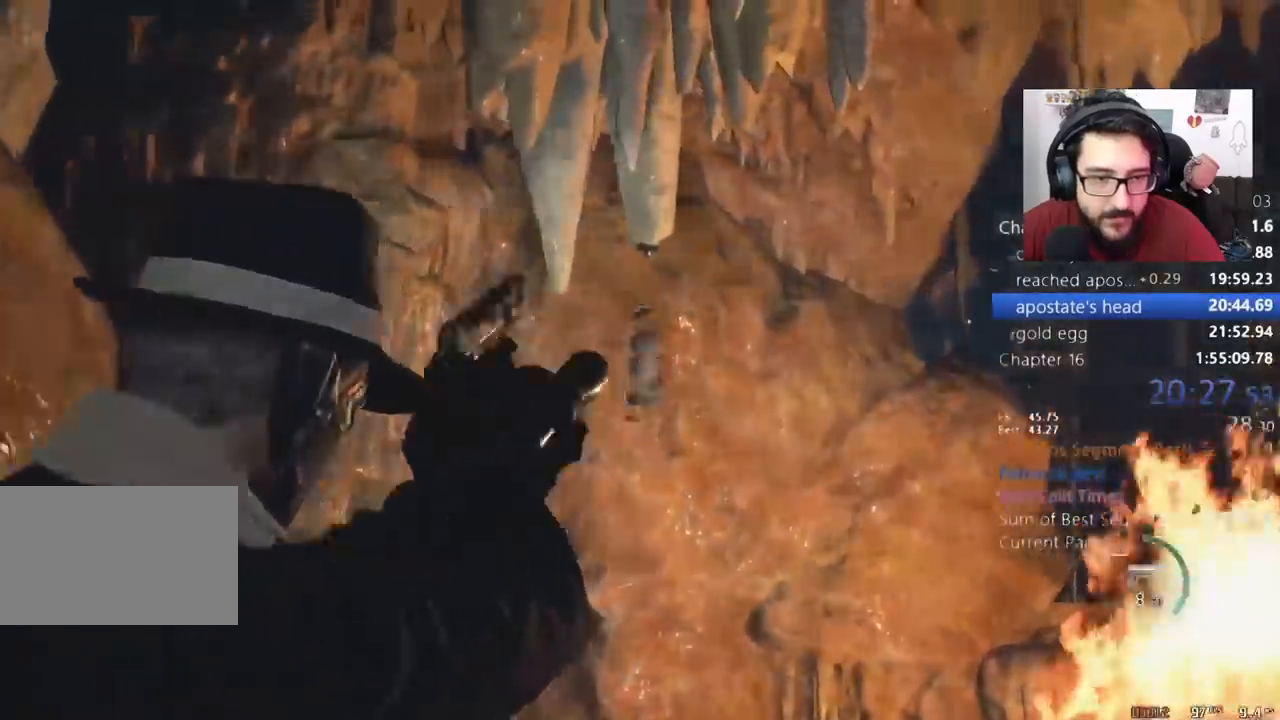
{"keys": ["shift", "w"], "mouse": [], "events": [[100, "mouse_left", "up"], [100, "mouse_right", "up"], [100, "return", "up"], [167, "d", "up"]]}
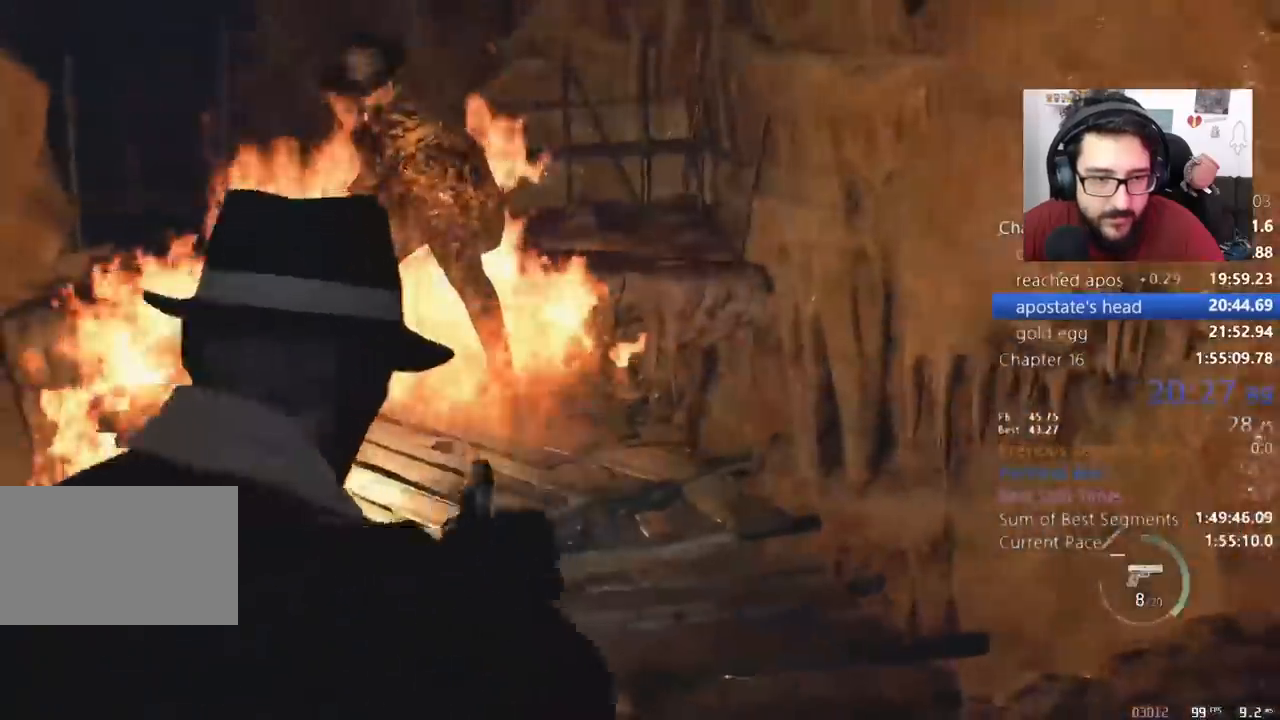
{"keys": ["shift", "w"], "mouse": [], "events": []}
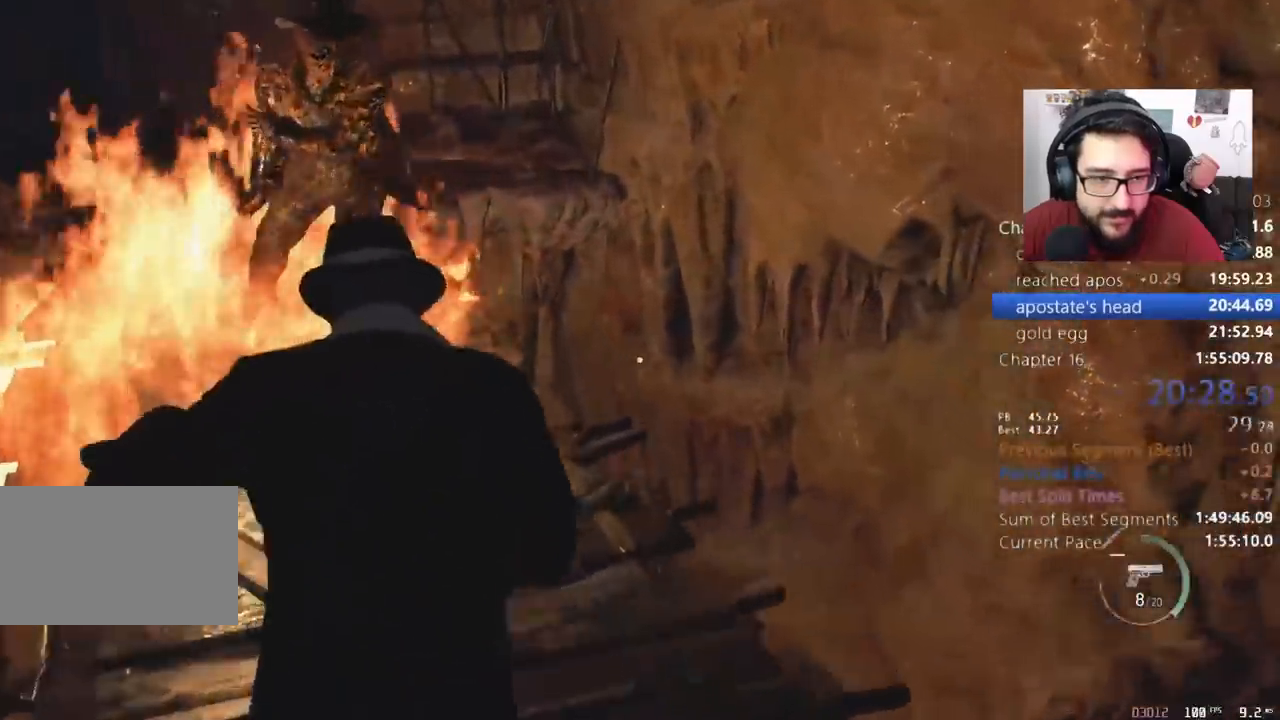
{"keys": ["shift", "w"], "mouse": [], "events": []}
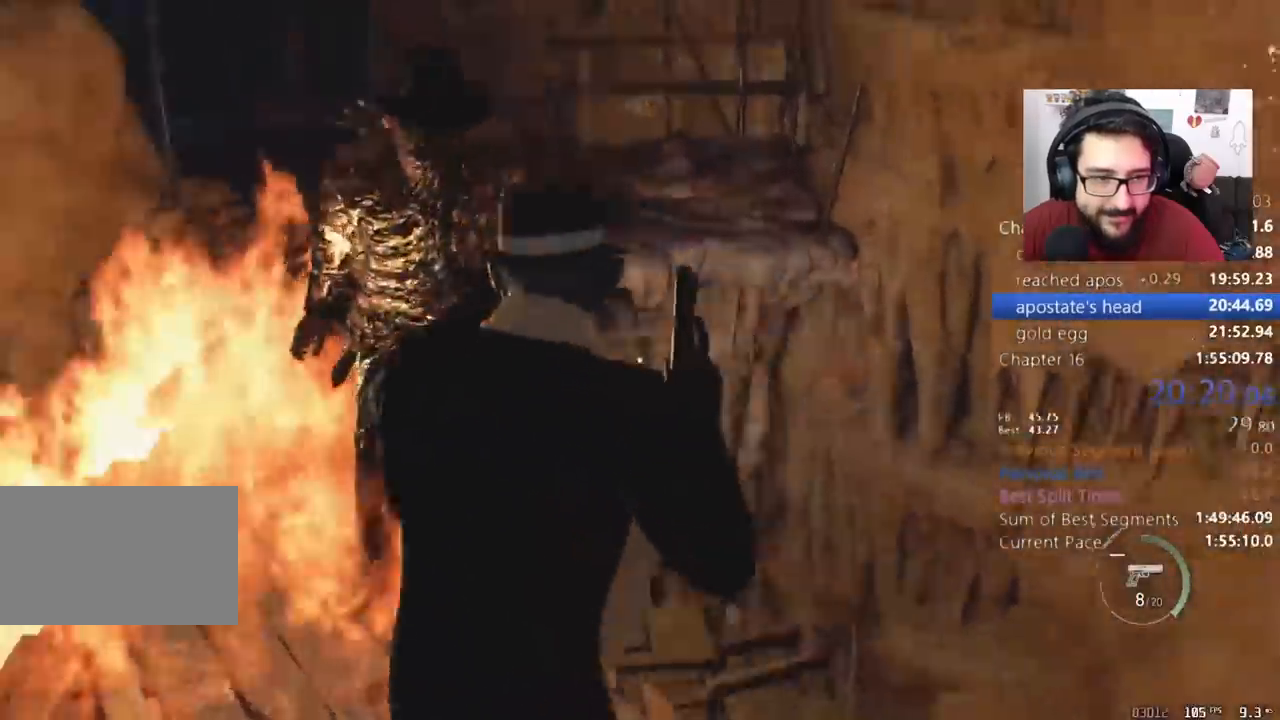
{"keys": ["shift", "w"], "mouse": [], "events": []}
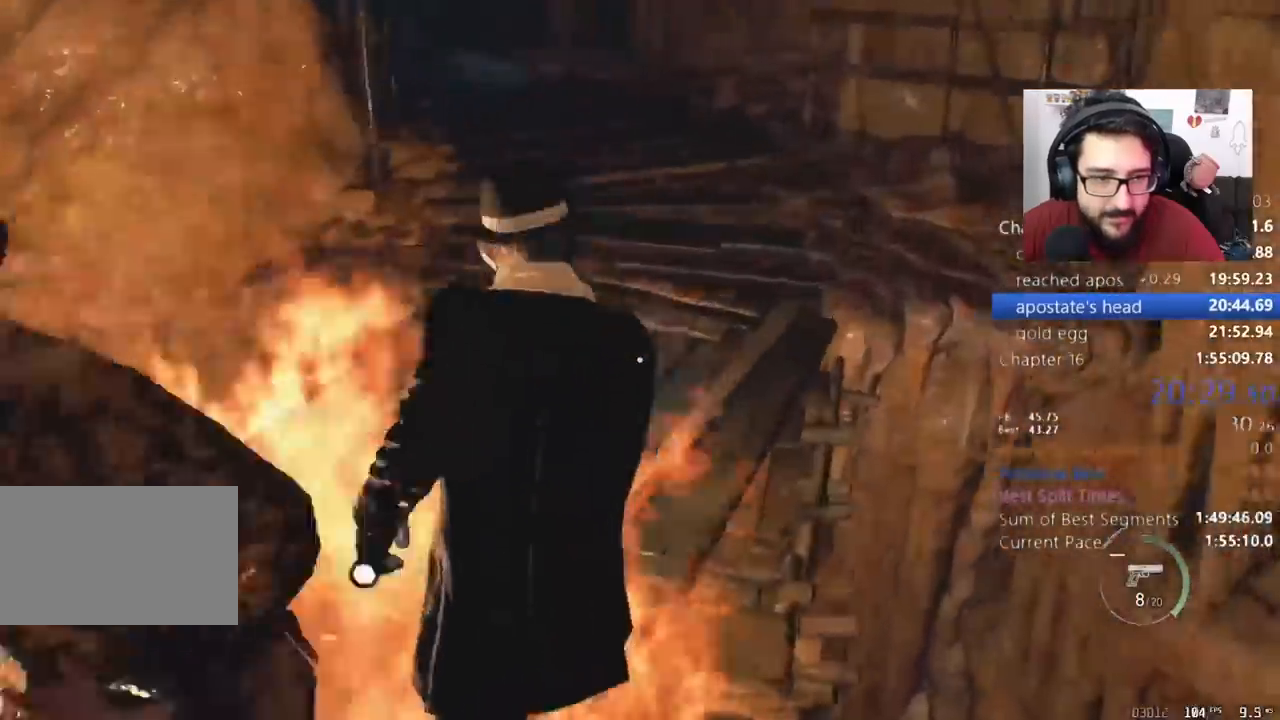
{"keys": ["shift", "w"], "mouse": [], "events": []}
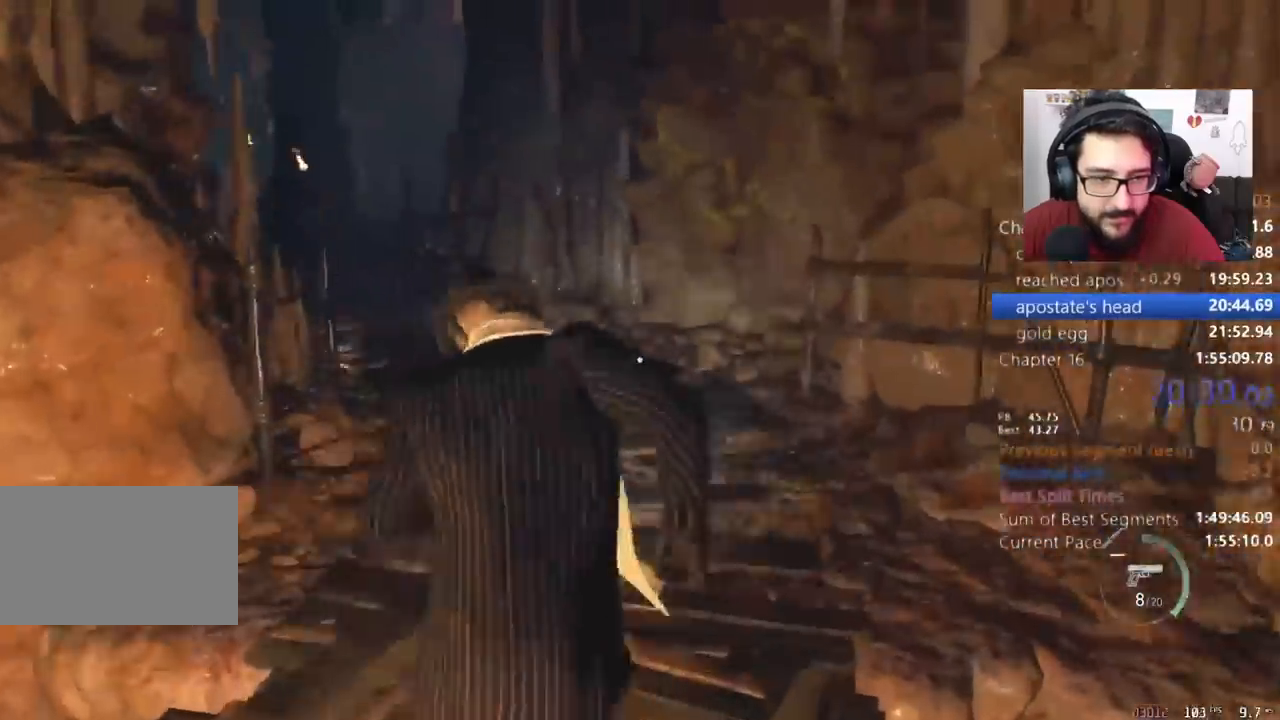
{"keys": ["shift", "w"], "mouse": [], "events": []}
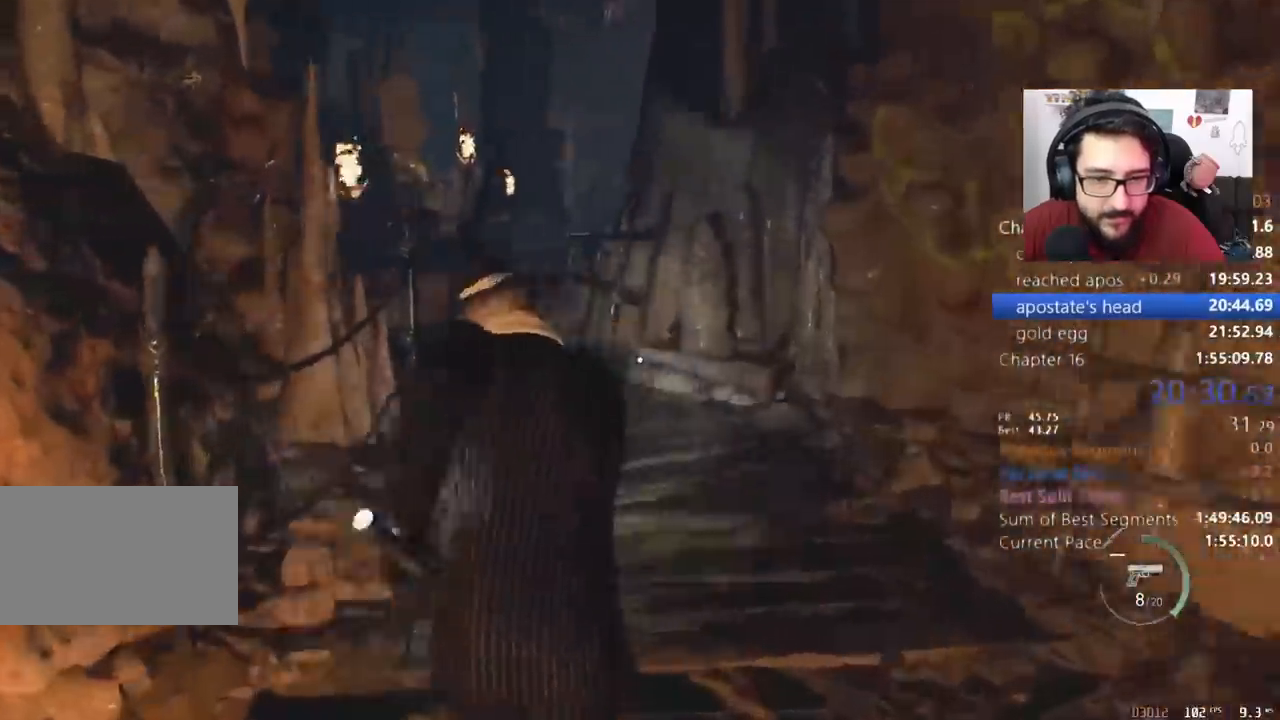
{"keys": ["shift", "w"], "mouse": [], "events": []}
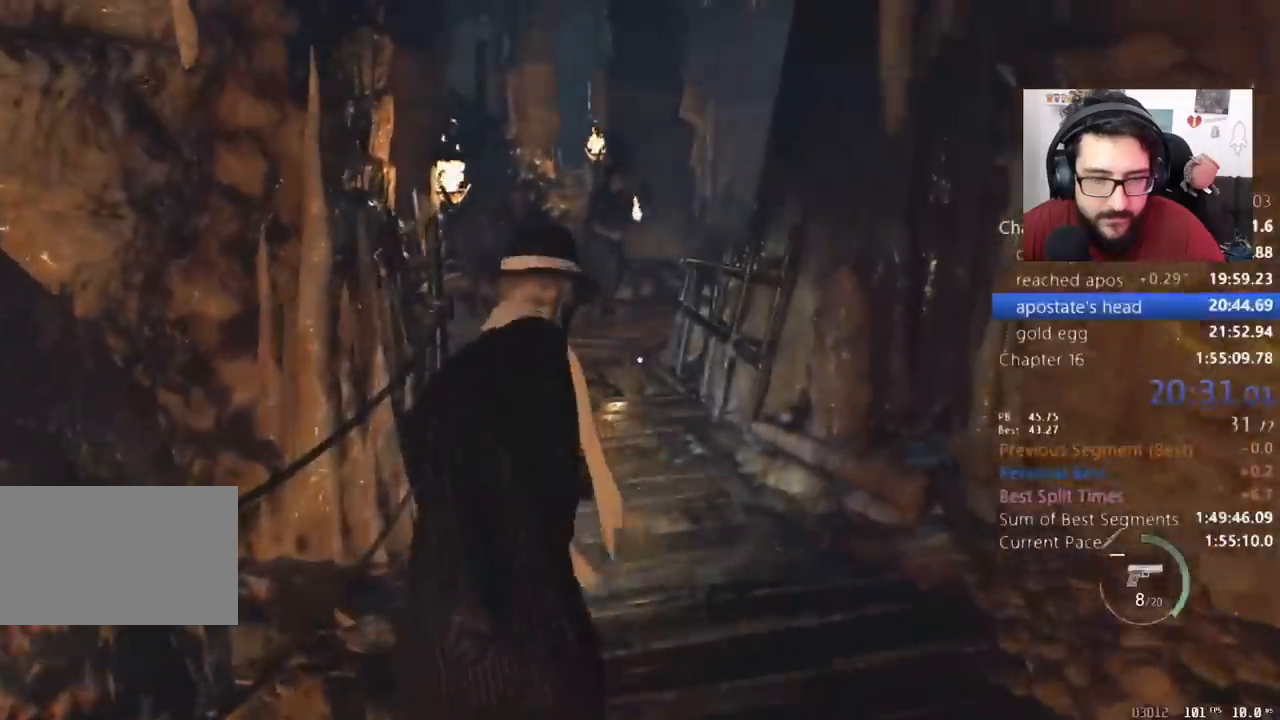
{"keys": ["shift", "w"], "mouse": [], "events": []}
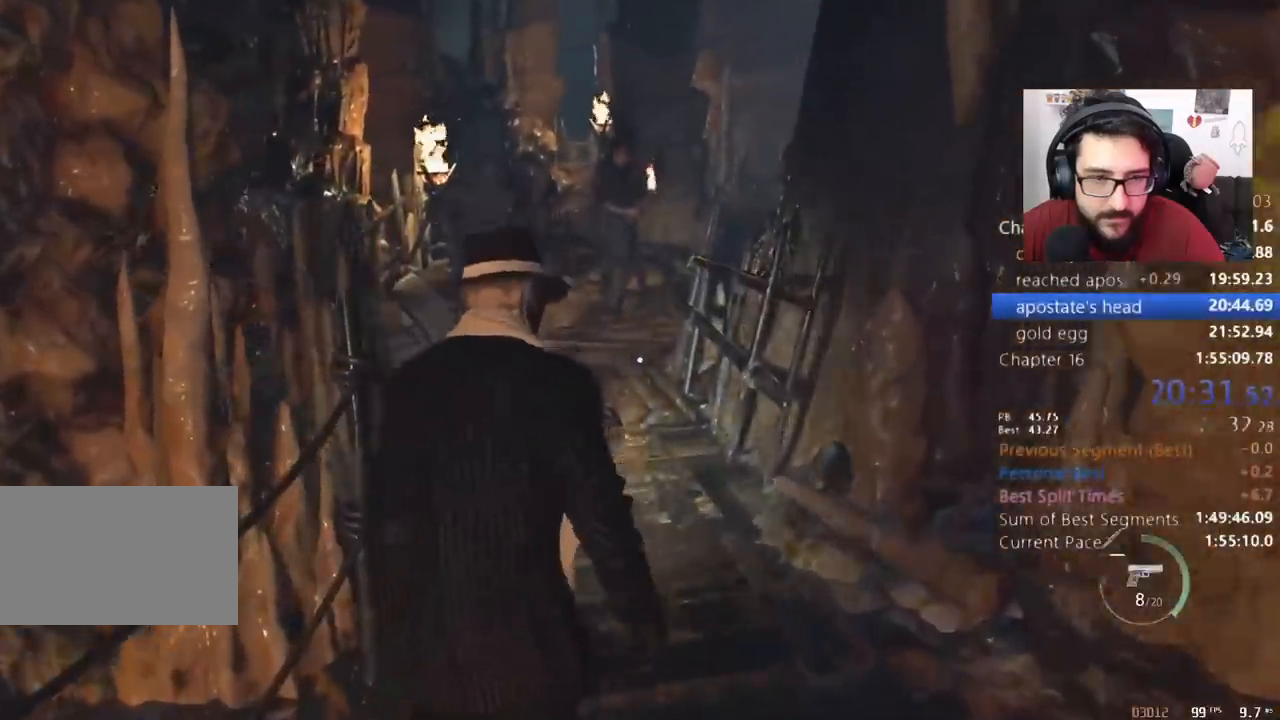
{"keys": ["shift", "w"], "mouse": [], "events": []}
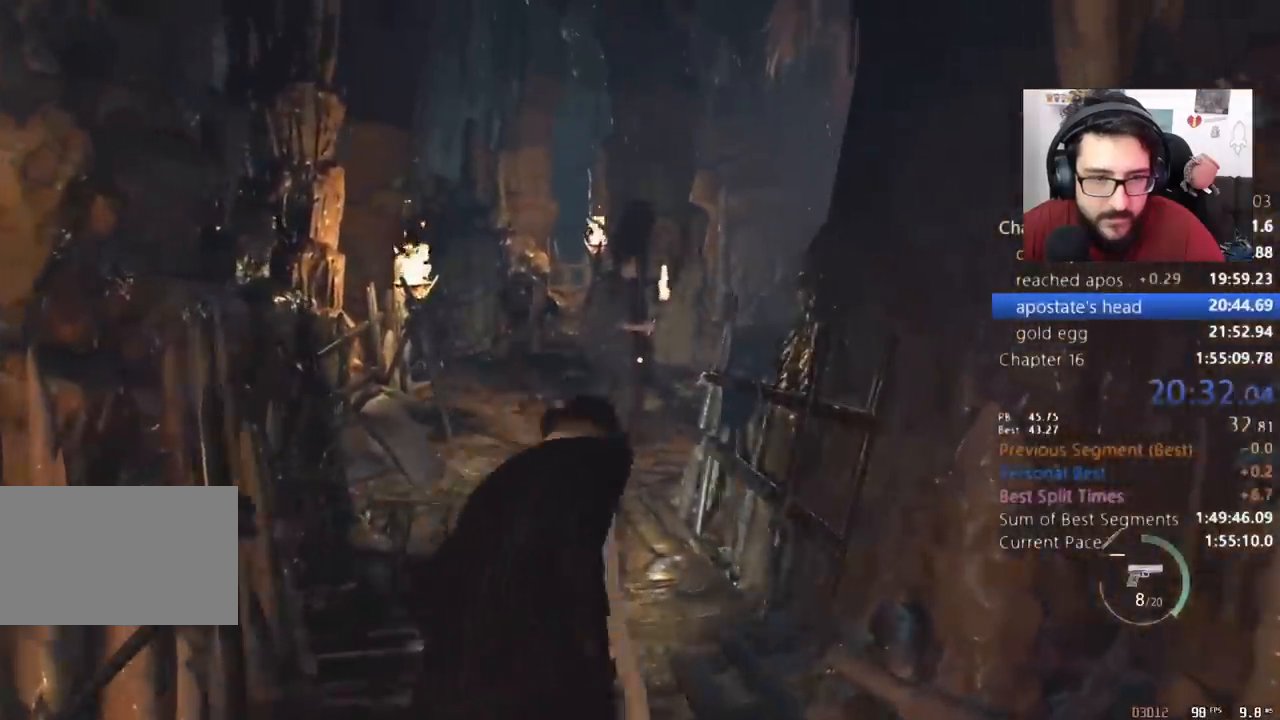
{"keys": ["shift", "w"], "mouse": [], "events": []}
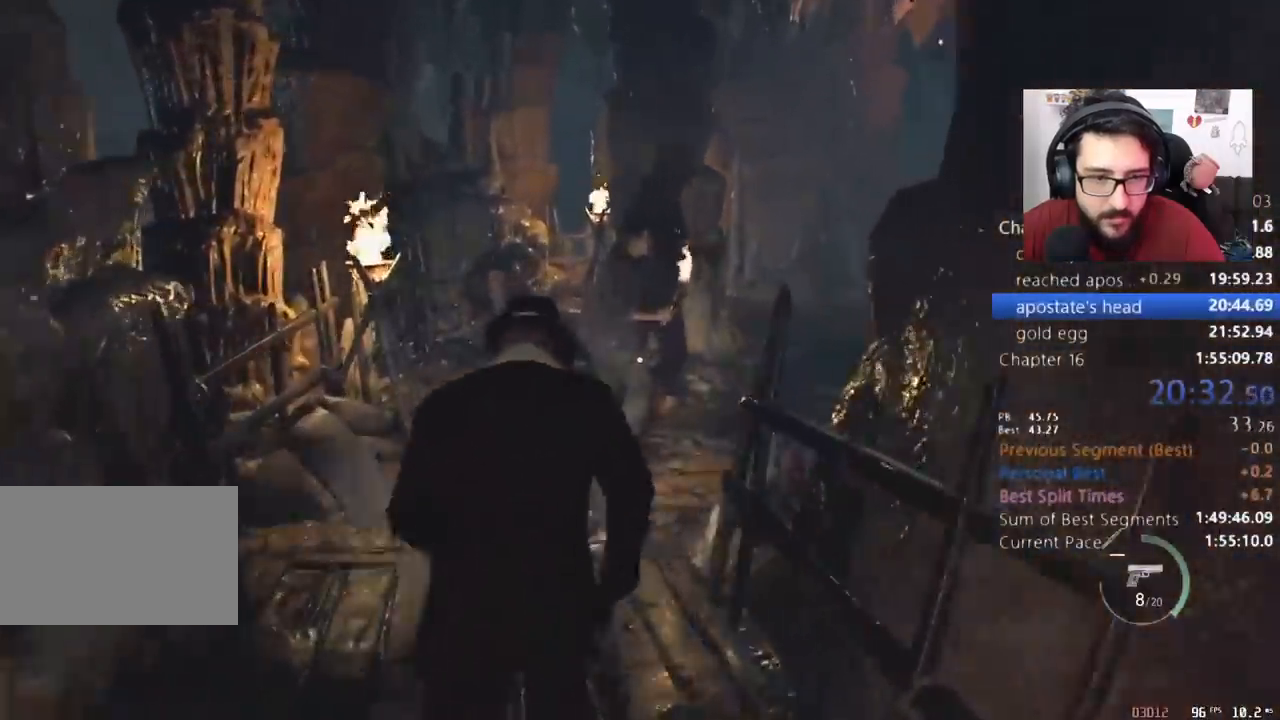
{"keys": ["shift", "w"], "mouse": [], "events": []}